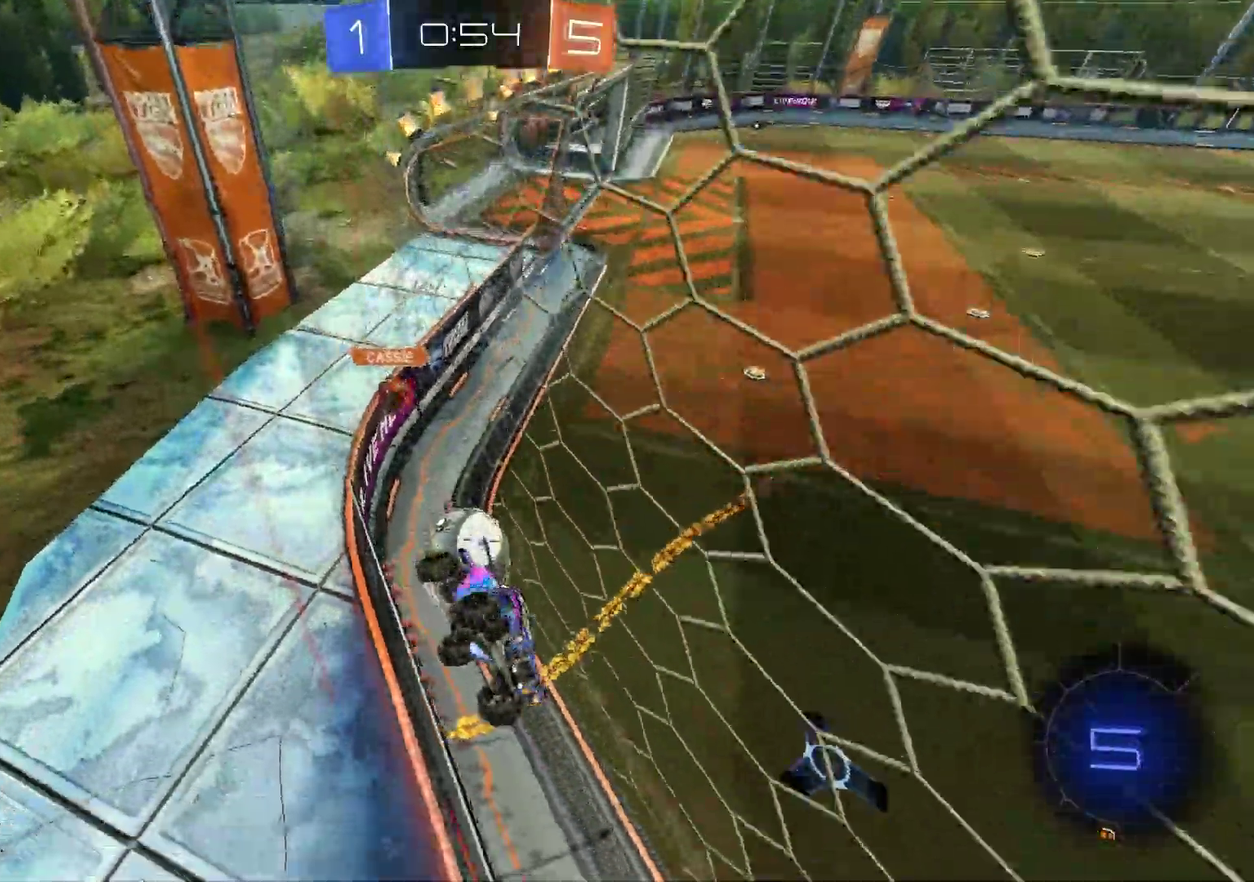
Gameplay with a controller (PlayStation layout); each line is a JSON object with the inputs held at the frame after it (dt_ms = milliseconds from this image to that frame). "events" lists button and stick changes between this image and that frame as [ms after this image, input, new state], when the widget could be followed in between.
{"dt_ms": 600, "buttons": ["SQUARE", "R2"], "left_stick": "left", "right_stick": "center", "events": [[250, "left_stick", "center"], [350, "R1", "up"], [350, "TRIANGLE", "down"], [450, "TRIANGLE", "up"], [517, "left_stick", "left"], [583, "SQUARE", "down"]]}
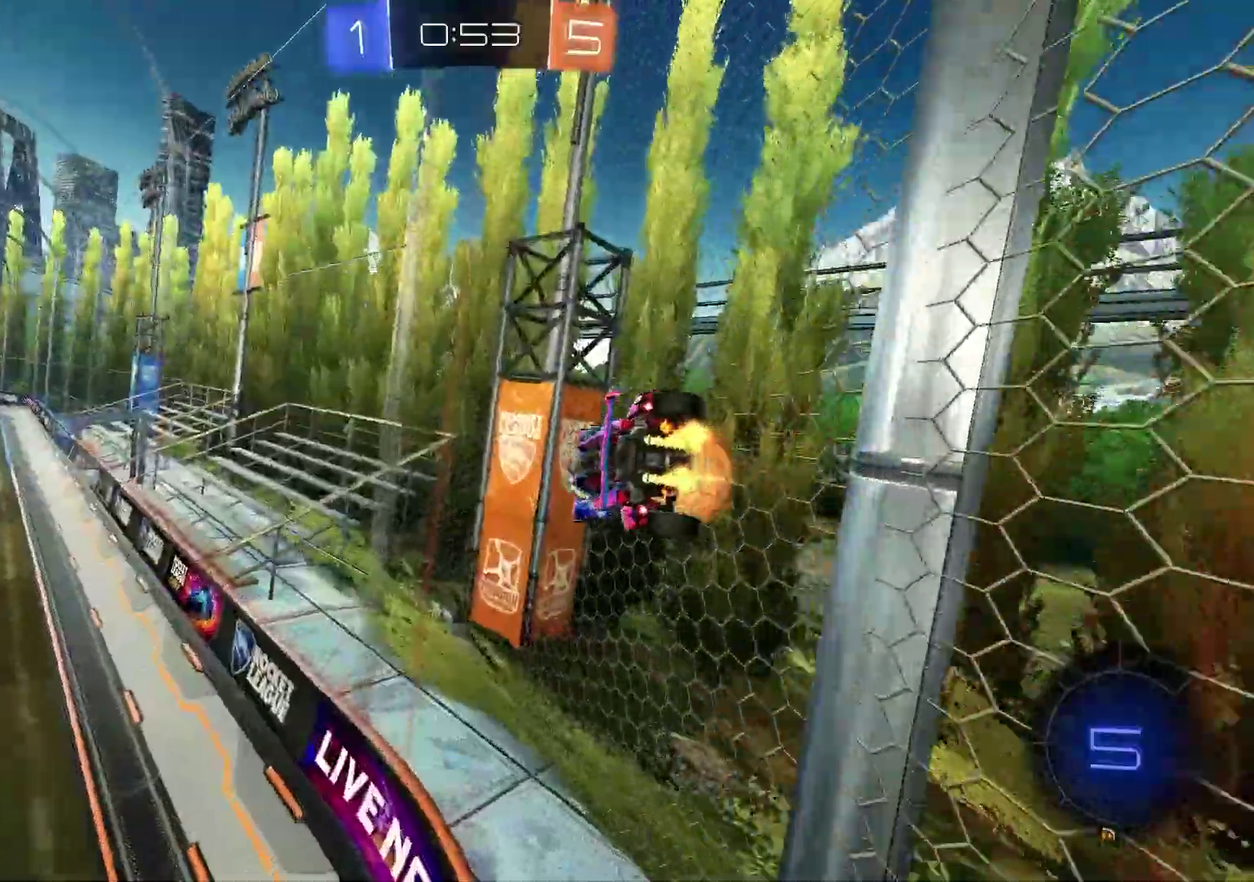
{"dt_ms": 400, "buttons": ["R2"], "left_stick": "left", "right_stick": "center", "events": [[17, "CROSS", "down"], [17, "left_stick", "up-right"], [33, "SQUARE", "up"], [67, "CROSS", "up"], [117, "CROSS", "down"], [200, "CROSS", "up"], [283, "left_stick", "center"], [350, "left_stick", "left"]]}
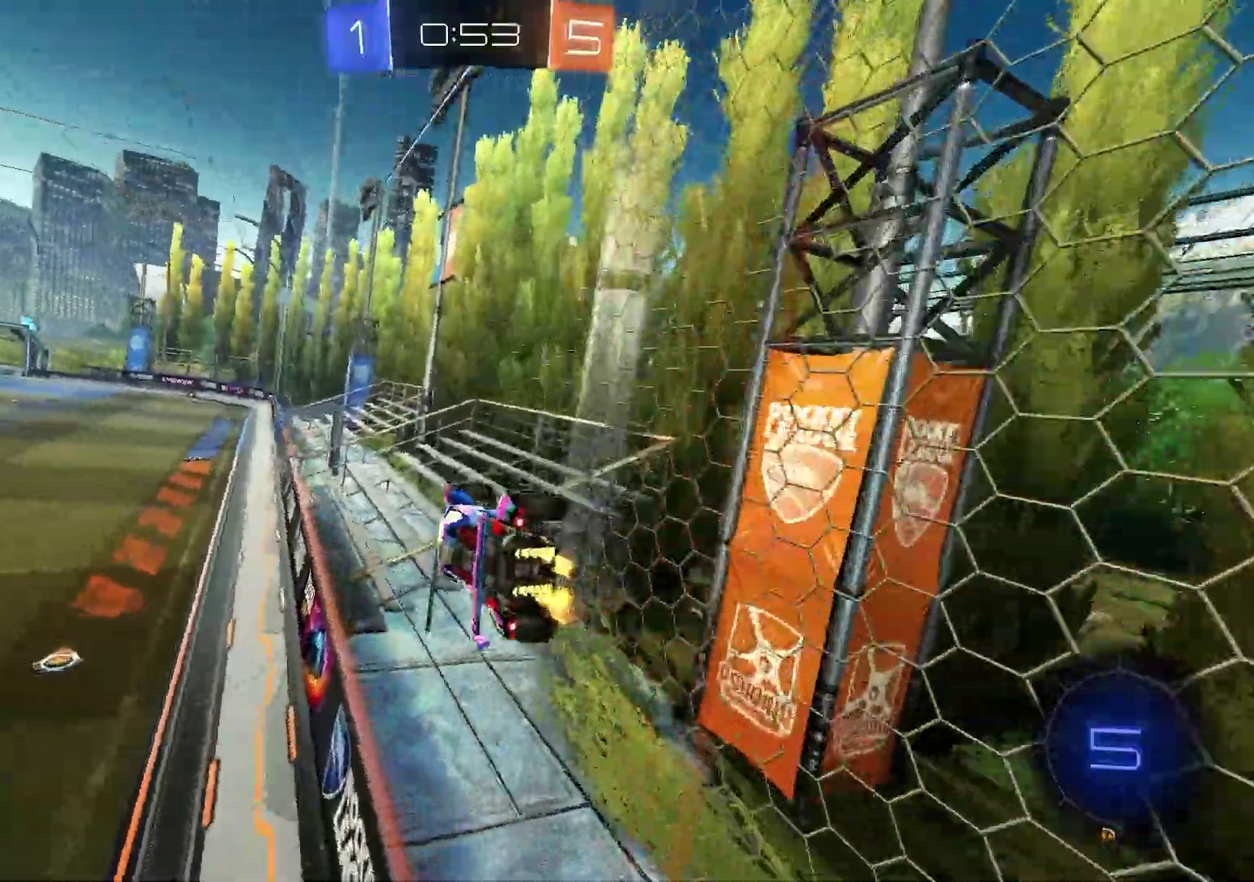
{"dt_ms": 600, "buttons": [], "left_stick": "down-left", "right_stick": "center", "events": [[183, "CROSS", "down"], [217, "left_stick", "right"], [250, "L1", "down"], [267, "CROSS", "up"], [300, "TRIANGLE", "down"], [350, "left_stick", "down-right"], [383, "R1", "down"], [433, "L1", "up"], [450, "R2", "up"], [450, "TRIANGLE", "up"], [533, "left_stick", "down"], [550, "R1", "up"], [583, "left_stick", "down-left"]]}
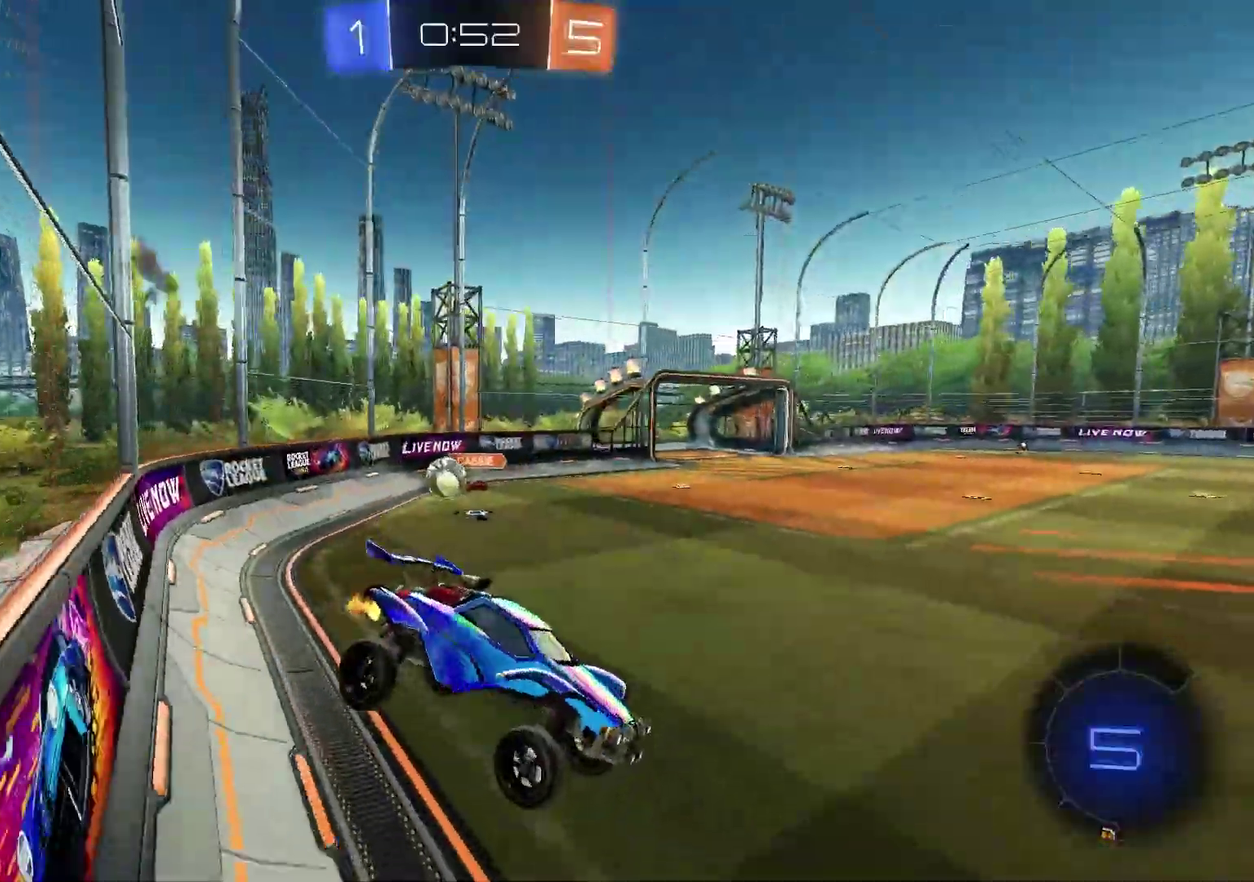
{"dt_ms": 400, "buttons": ["R2"], "left_stick": "up-right", "right_stick": "center", "events": [[33, "left_stick", "center"], [100, "left_stick", "up"], [117, "R2", "down"], [183, "CROSS", "down"], [283, "CROSS", "up"], [317, "left_stick", "up-right"]]}
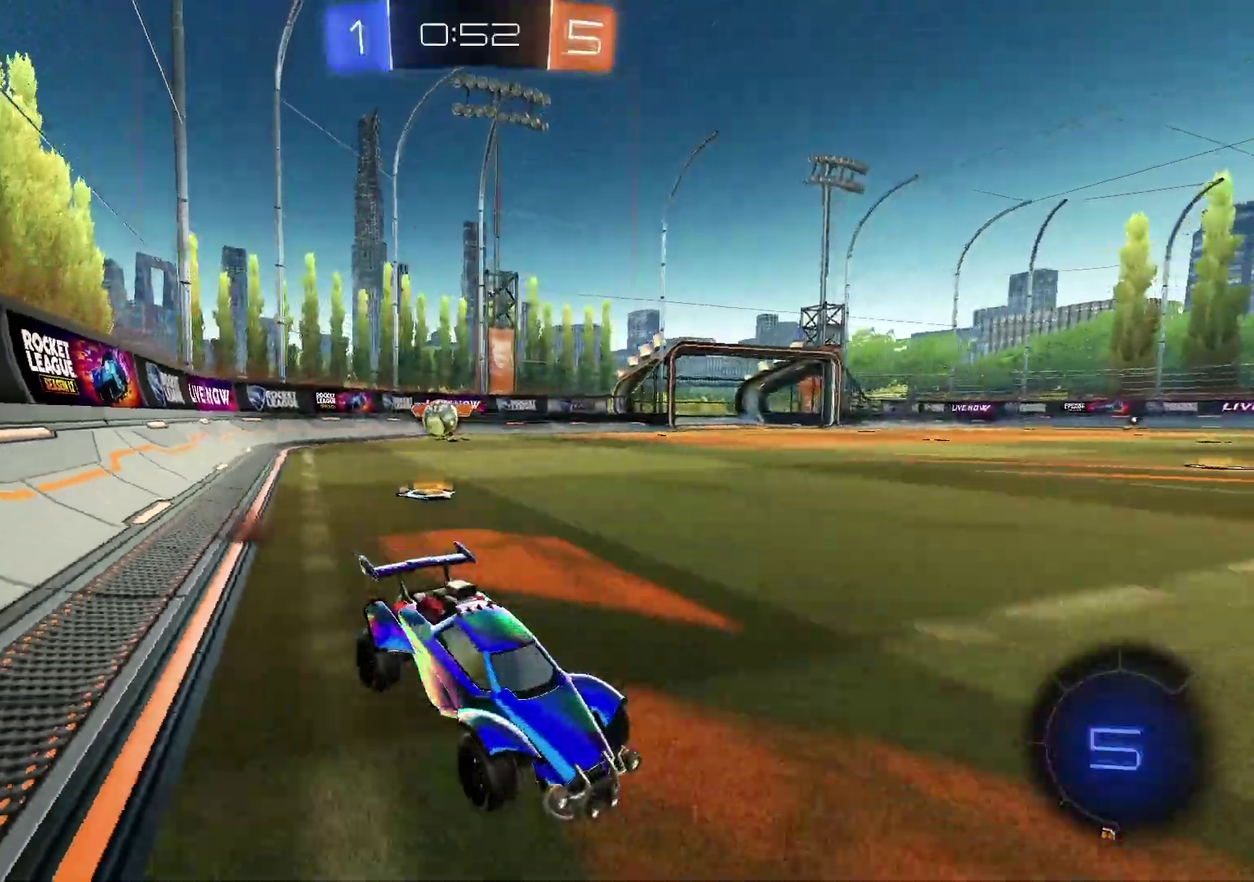
{"dt_ms": 800, "buttons": [], "left_stick": "center", "right_stick": "center", "events": [[33, "left_stick", "center"], [217, "left_stick", "right"], [333, "left_stick", "center"], [383, "R2", "up"], [583, "left_stick", "left"], [733, "left_stick", "center"]]}
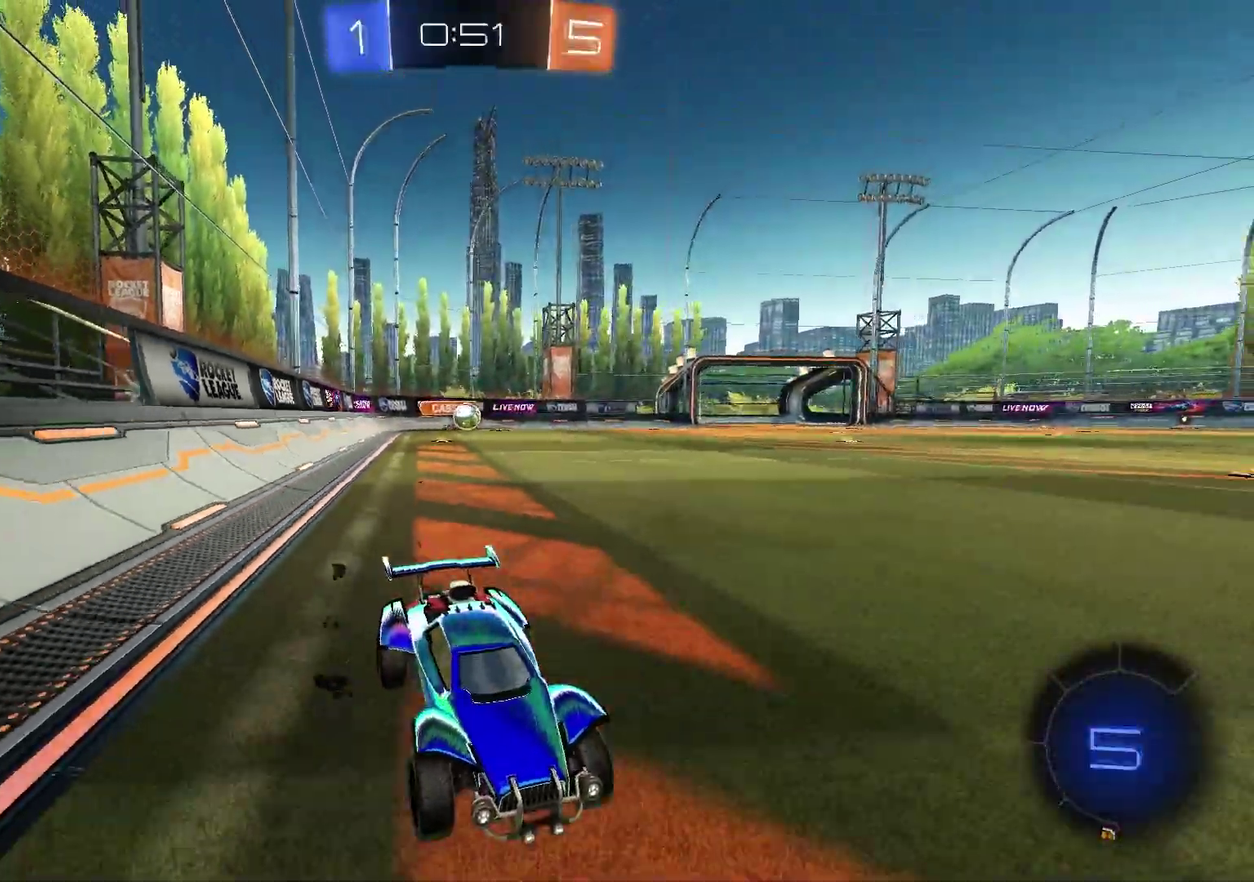
{"dt_ms": 300, "buttons": [], "left_stick": "center", "right_stick": "center", "events": [[33, "R2", "down"], [233, "R2", "up"]]}
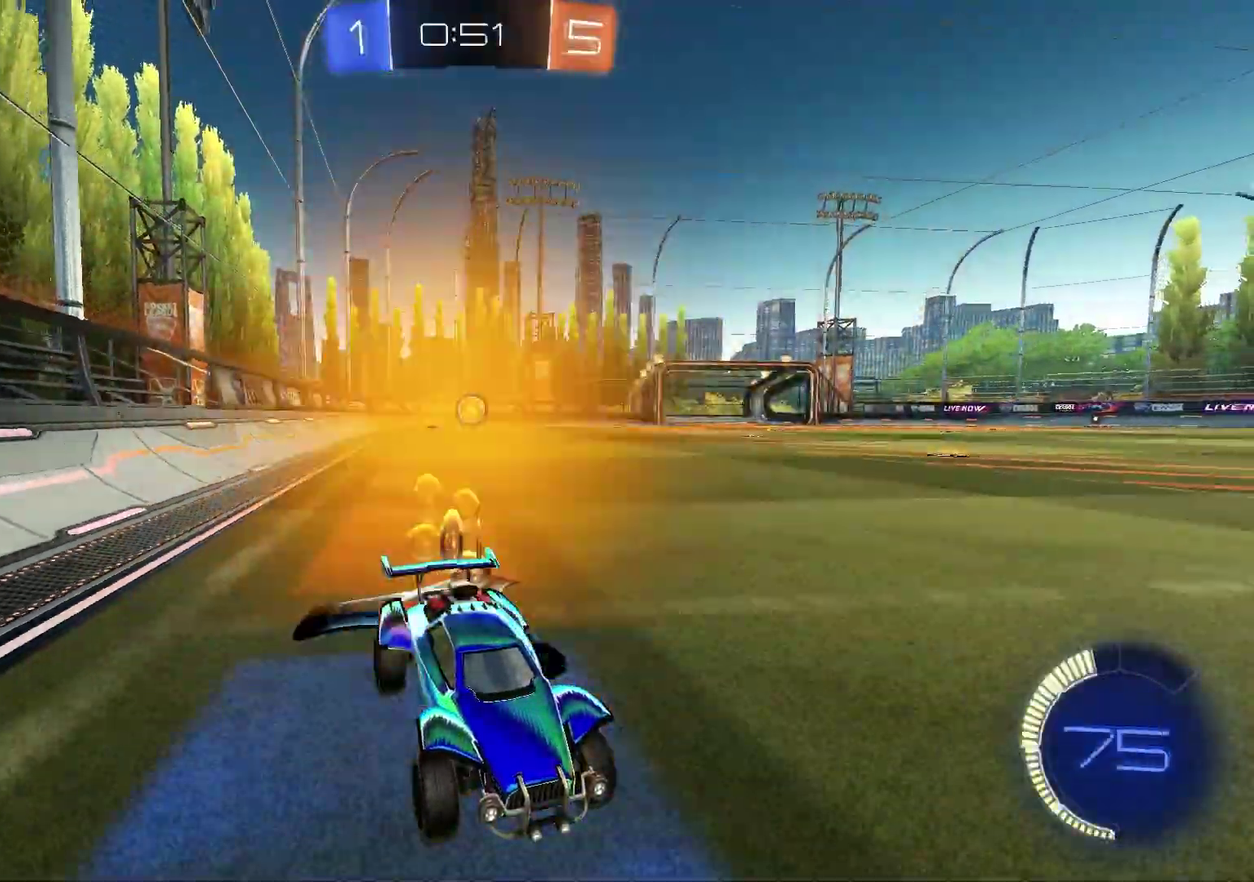
{"dt_ms": 600, "buttons": ["R2"], "left_stick": "left", "right_stick": "center", "events": [[200, "R2", "down"], [283, "left_stick", "left"], [433, "L1", "down"], [483, "R2", "up"], [567, "L1", "up"], [567, "R2", "down"]]}
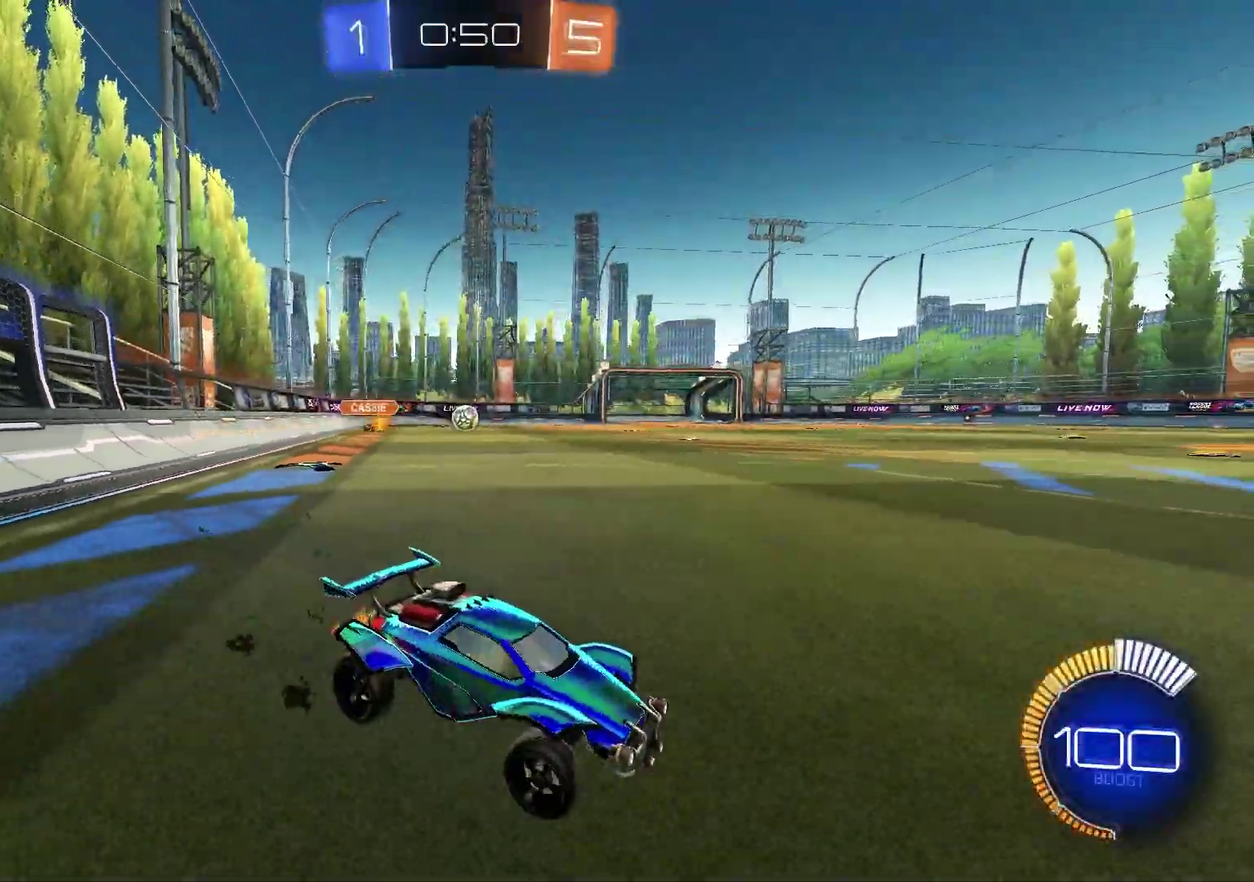
{"dt_ms": 400, "buttons": [], "left_stick": "center", "right_stick": "center", "events": [[50, "R2", "up"], [167, "left_stick", "center"]]}
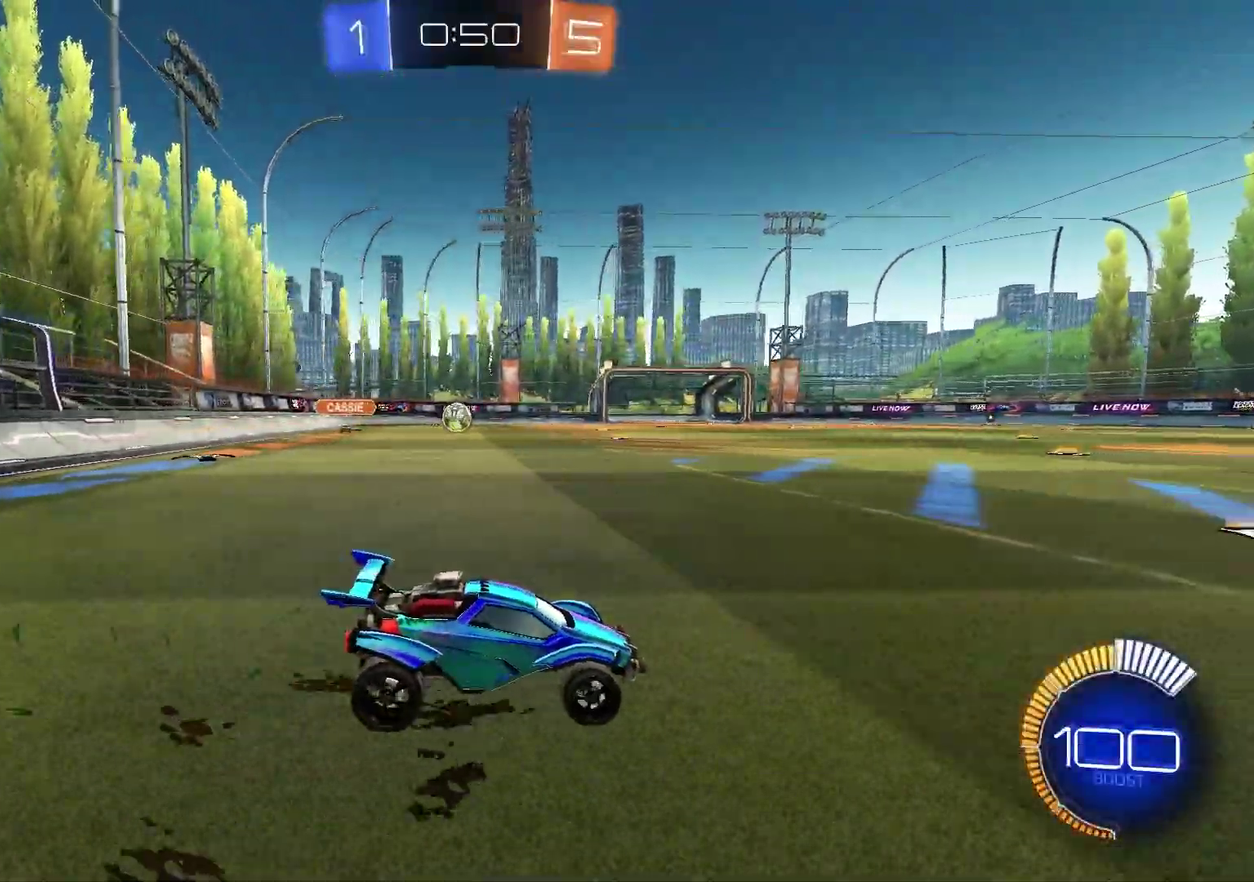
{"dt_ms": 500, "buttons": [], "left_stick": "right", "right_stick": "center", "events": [[117, "left_stick", "left"], [300, "left_stick", "center"], [417, "left_stick", "right"]]}
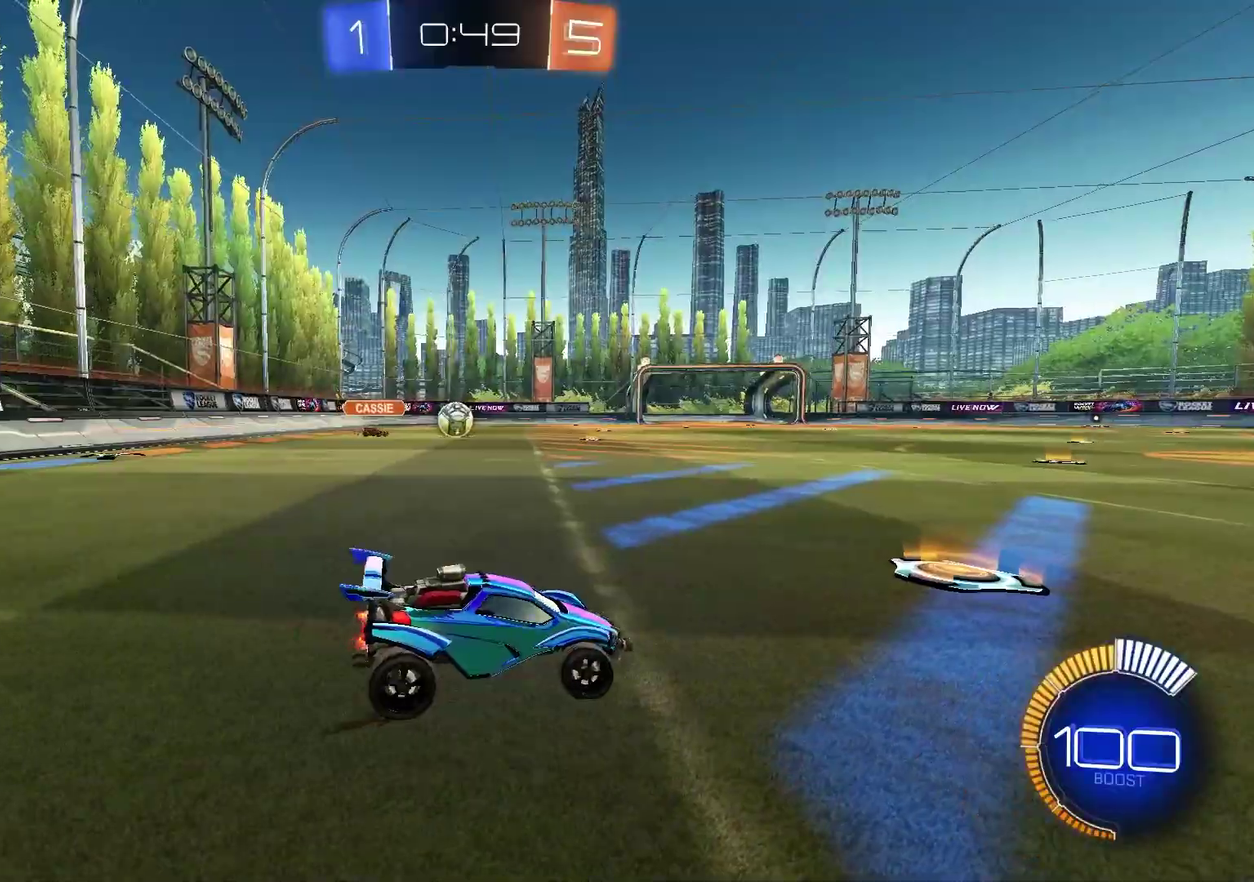
{"dt_ms": 300, "buttons": ["R2"], "left_stick": "left", "right_stick": "center", "events": [[83, "left_stick", "center"], [117, "R2", "down"], [250, "left_stick", "left"]]}
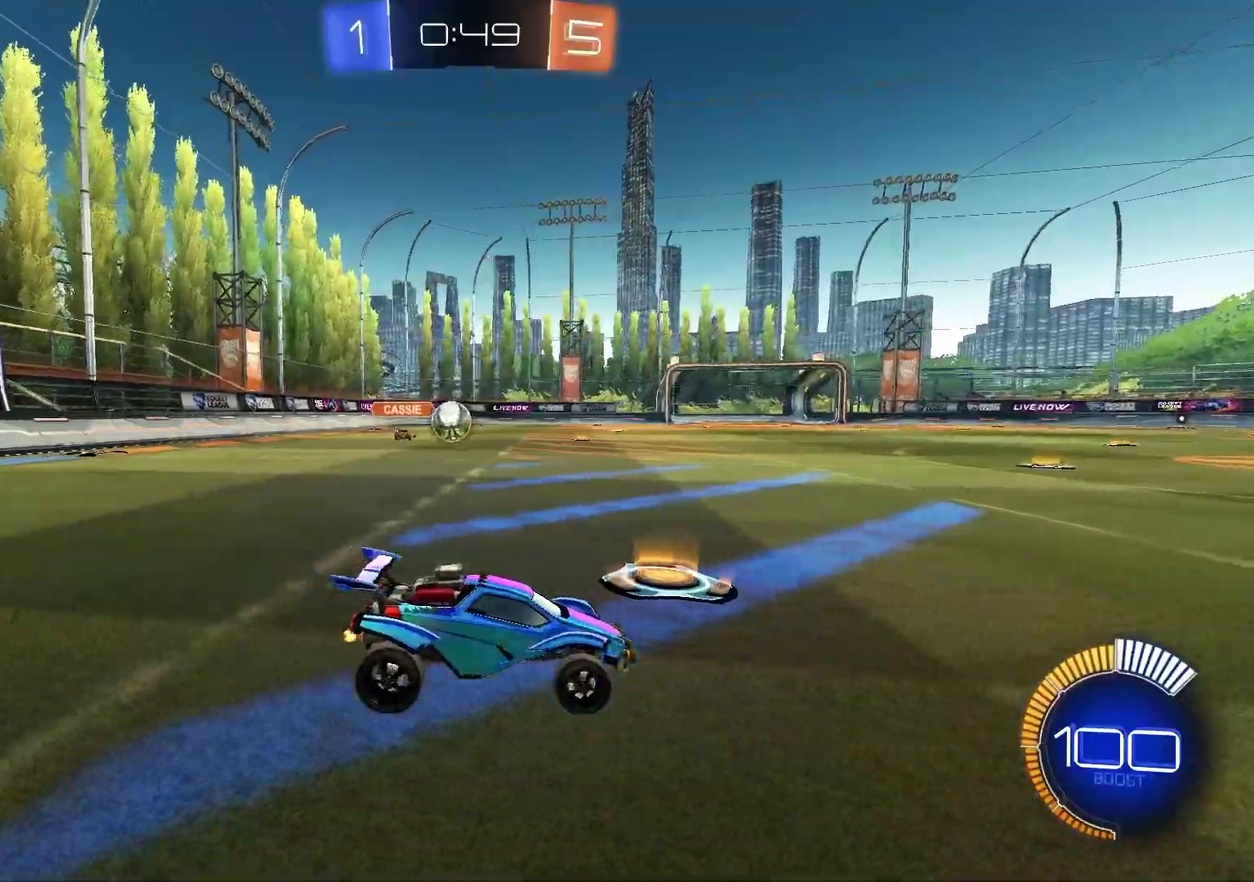
{"dt_ms": 700, "buttons": [], "left_stick": "center", "right_stick": "center", "events": [[33, "R2", "up"], [67, "left_stick", "center"], [133, "left_stick", "right"], [317, "left_stick", "center"], [433, "L1", "down"], [433, "L2", "down"], [450, "left_stick", "left"], [583, "left_stick", "center"], [700, "L1", "up"], [700, "L2", "up"]]}
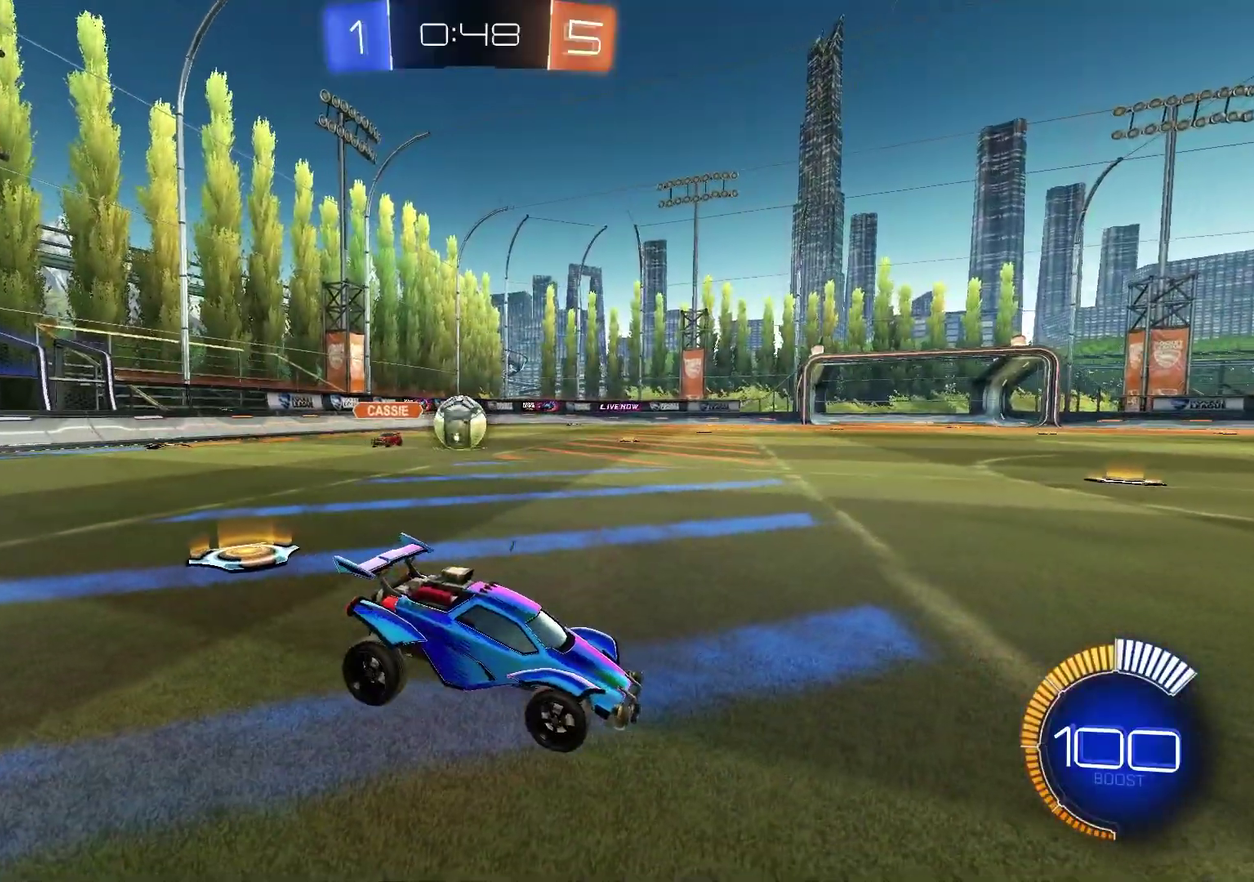
{"dt_ms": 700, "buttons": [], "left_stick": "center", "right_stick": "center", "events": [[433, "left_stick", "right"], [683, "left_stick", "center"]]}
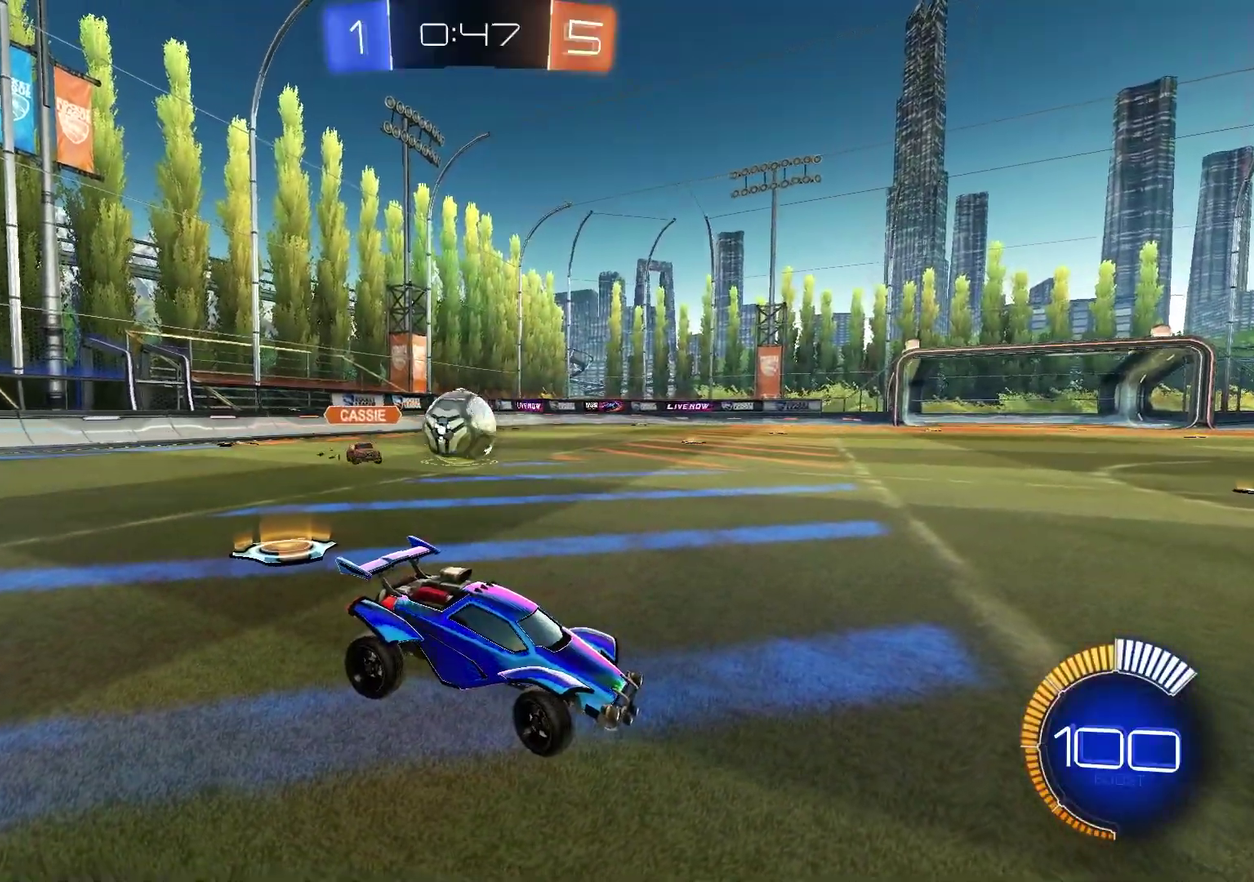
{"dt_ms": 300, "buttons": ["R2"], "left_stick": "up-right", "right_stick": "center", "events": [[167, "R2", "down"], [217, "left_stick", "up-right"]]}